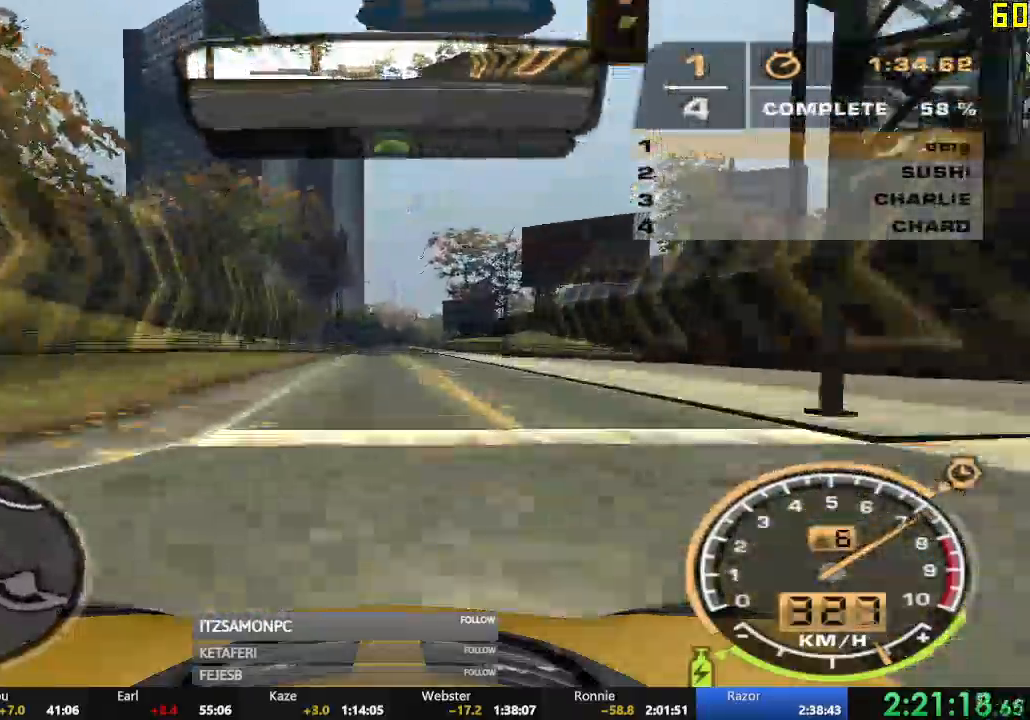
Gameplay with a controller (Xbox layout); each line is a JSON object with the inputs held at the frame after it. "events" lists button and stick changes between this image and that frame as [ms after this image, input, new state], when the widget could be followed in between. Not read: SHARE right_stick.
{"buttons": ["R2"], "left_stick": "center", "events": []}
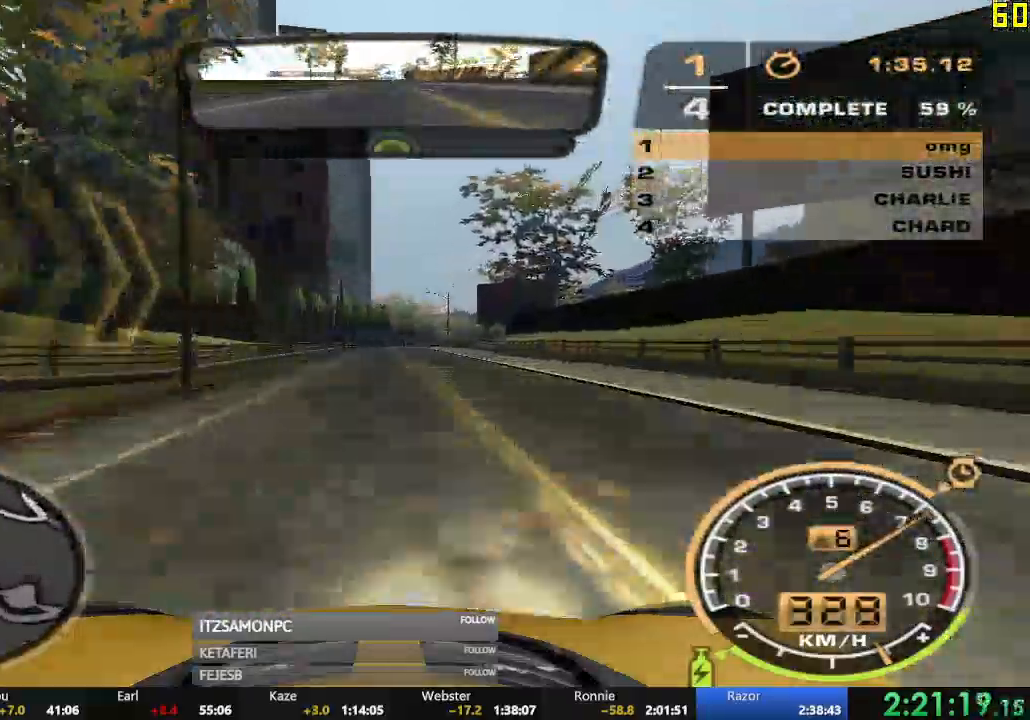
{"buttons": ["R2"], "left_stick": "right", "events": [[400, "left_stick", "right"]]}
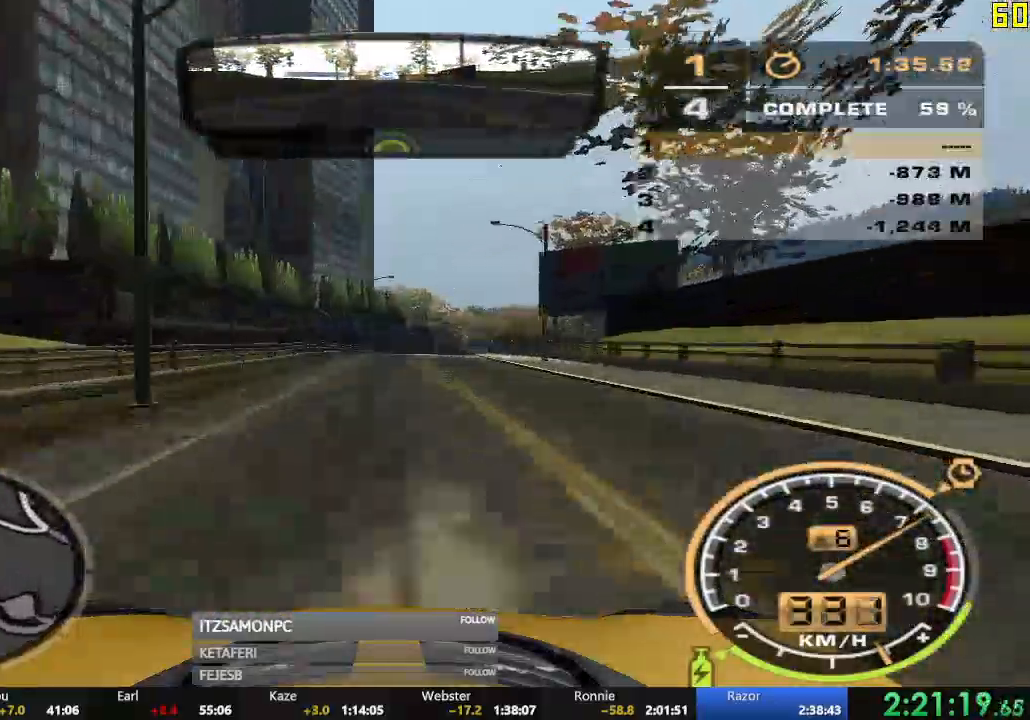
{"buttons": ["R2"], "left_stick": "right", "events": [[51, "left_stick", "center"], [418, "left_stick", "right"]]}
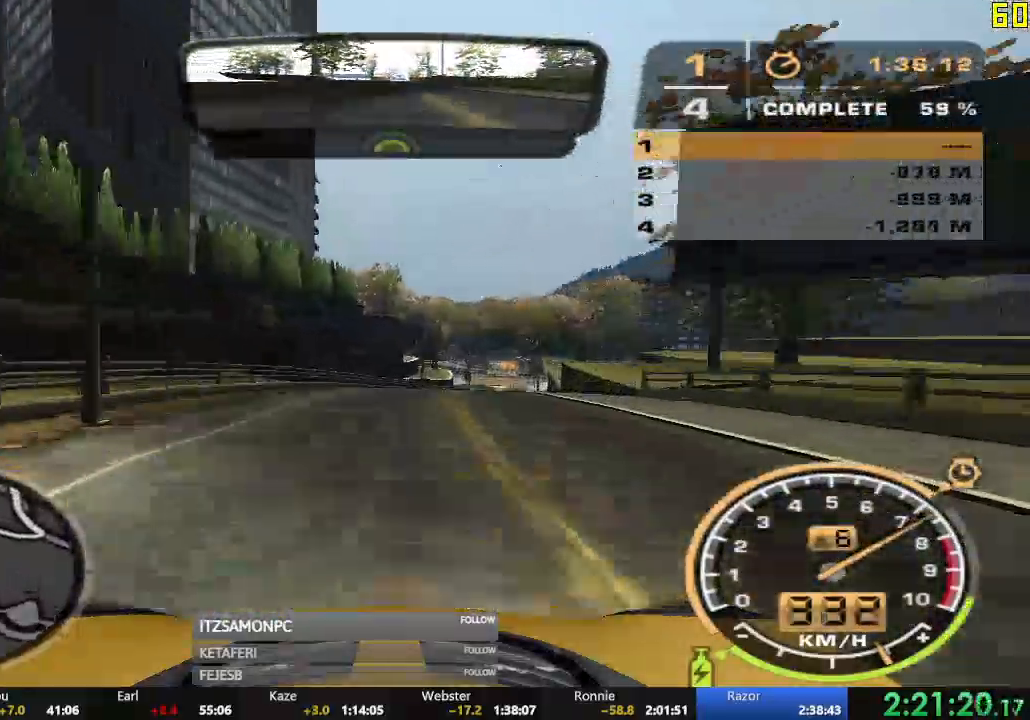
{"buttons": ["R2"], "left_stick": "center", "events": [[250, "left_stick", "center"], [300, "left_stick", "right"], [467, "left_stick", "center"]]}
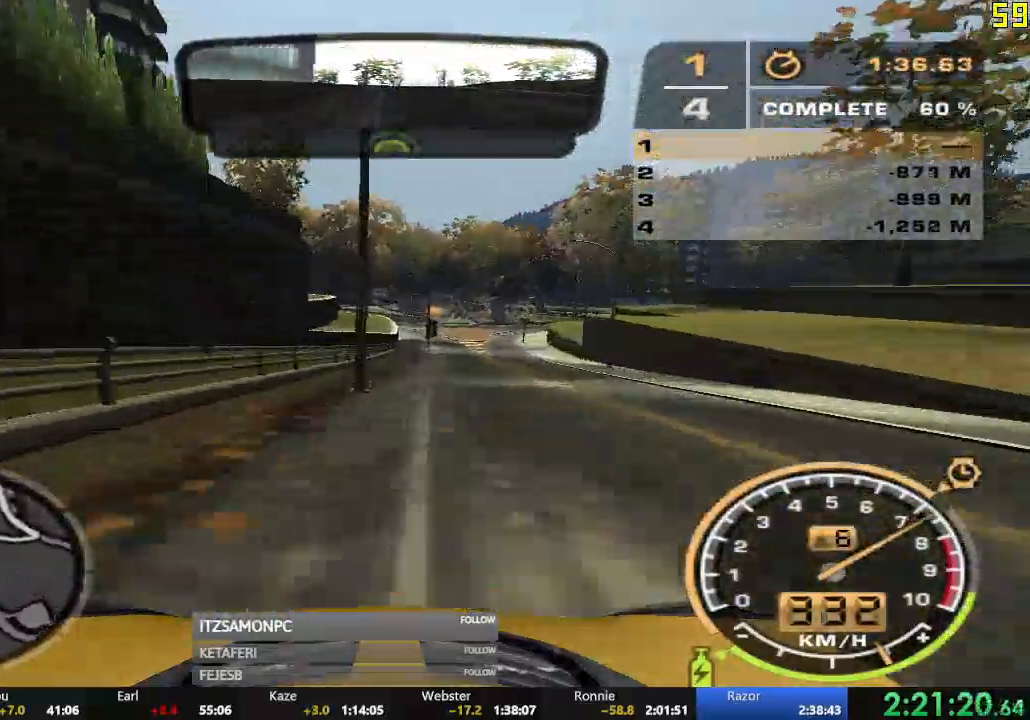
{"buttons": ["R2"], "left_stick": "right", "events": [[34, "left_stick", "right"], [217, "left_stick", "center"], [401, "left_stick", "right"]]}
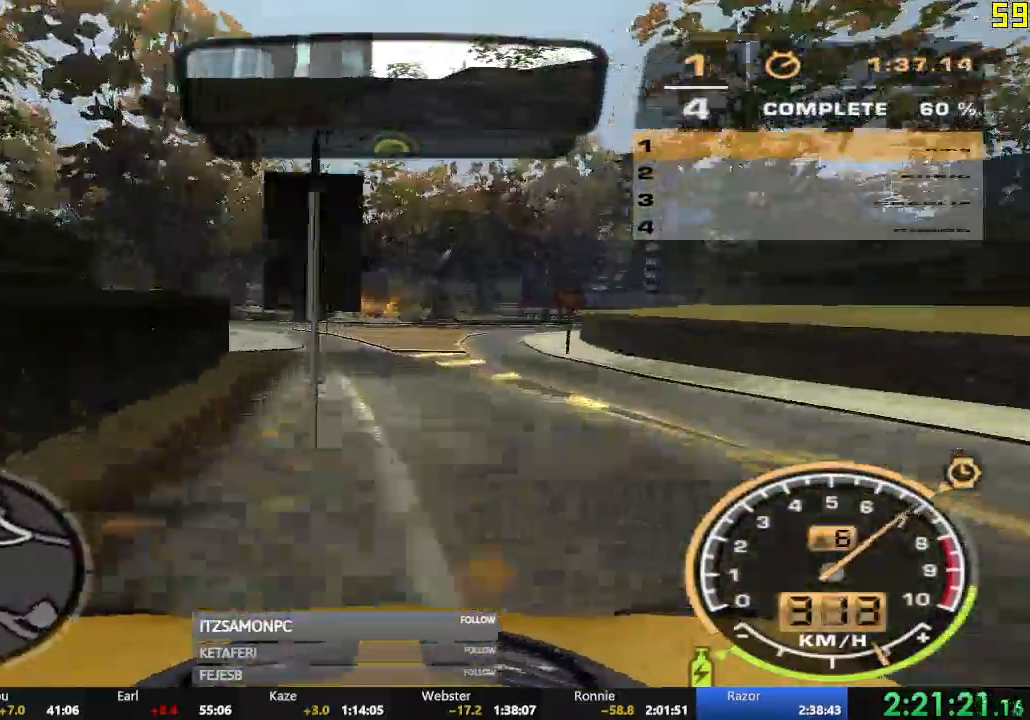
{"buttons": [], "left_stick": "right", "events": [[67, "L2", "down"], [67, "R2", "up"], [217, "L2", "up"]]}
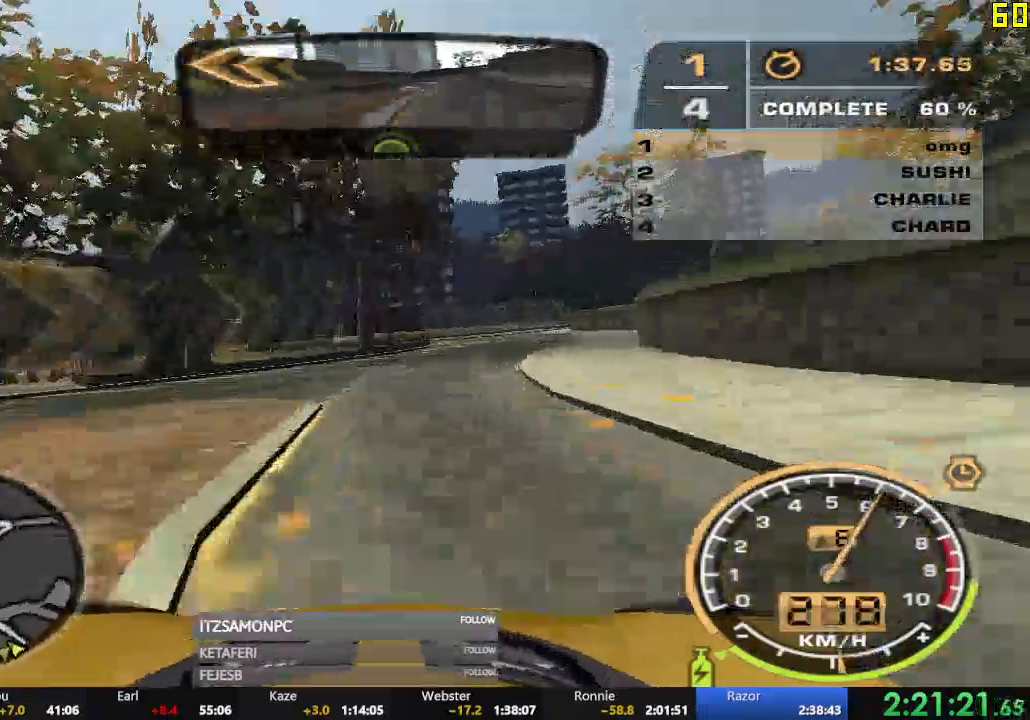
{"buttons": ["R2"], "left_stick": "left", "events": [[34, "R2", "down"], [101, "left_stick", "center"], [151, "left_stick", "left"], [251, "left_stick", "center"], [368, "left_stick", "left"]]}
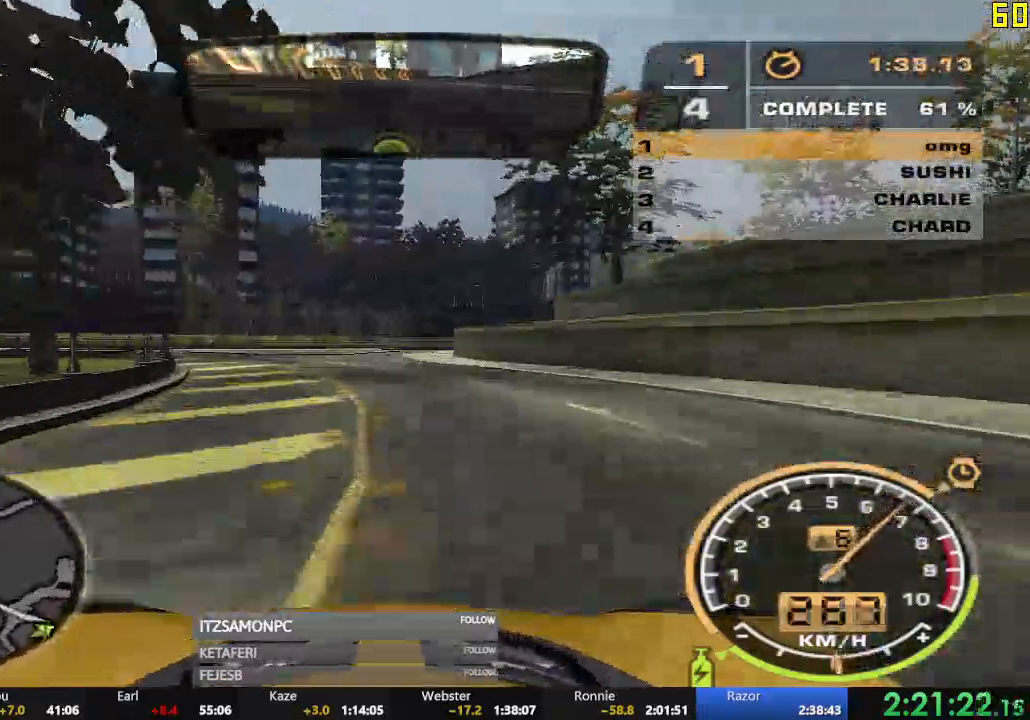
{"buttons": [], "left_stick": "right", "events": [[67, "left_stick", "center"], [117, "left_stick", "right"], [234, "R2", "up"]]}
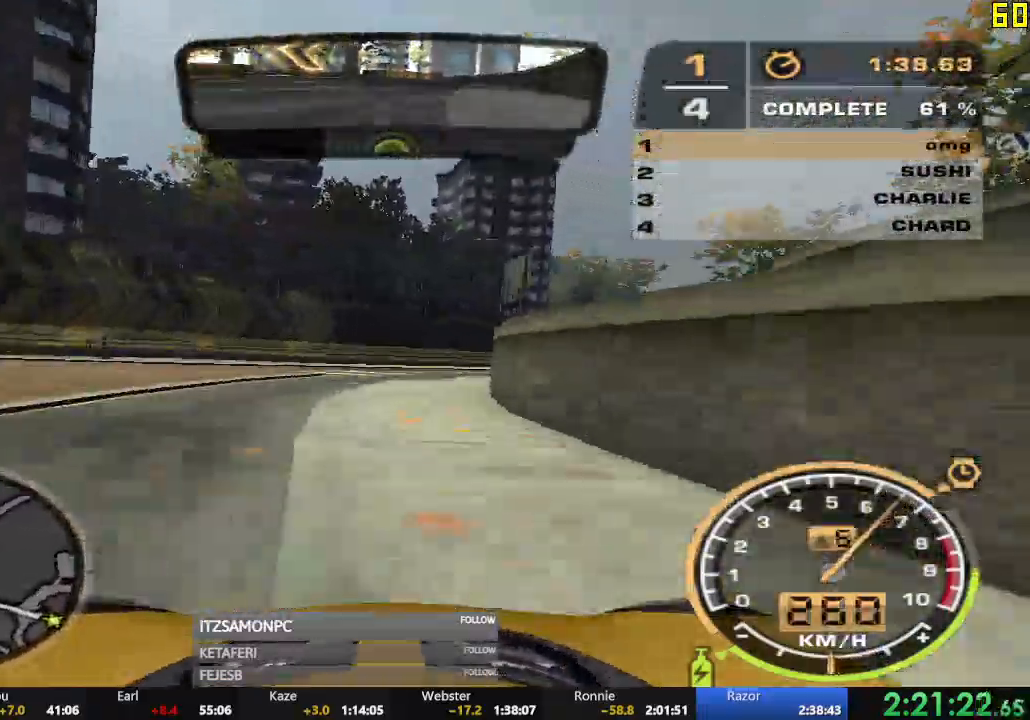
{"buttons": ["R2"], "left_stick": "right", "events": [[100, "R2", "down"]]}